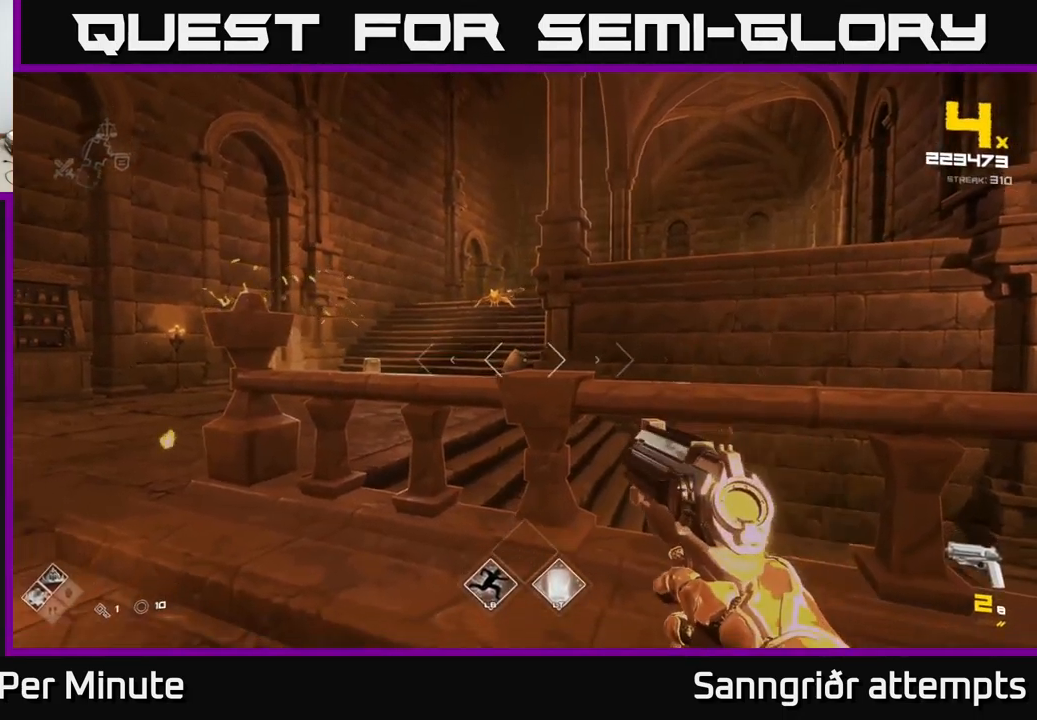
Gameplay with a controller (Xbox layout); each line is a JSON object with the inputs held at the frame after it. "events" lists button and stick changes between this image and that frame as [ms after this image, input, new state], when the widget could be followed in between.
{"buttons": [], "left_stick": "left", "right_stick": "center", "events": [[17, "R2", "down"], [67, "left_stick", "left"], [133, "R2", "up"], [350, "left_stick", "center"], [433, "left_stick", "left"]]}
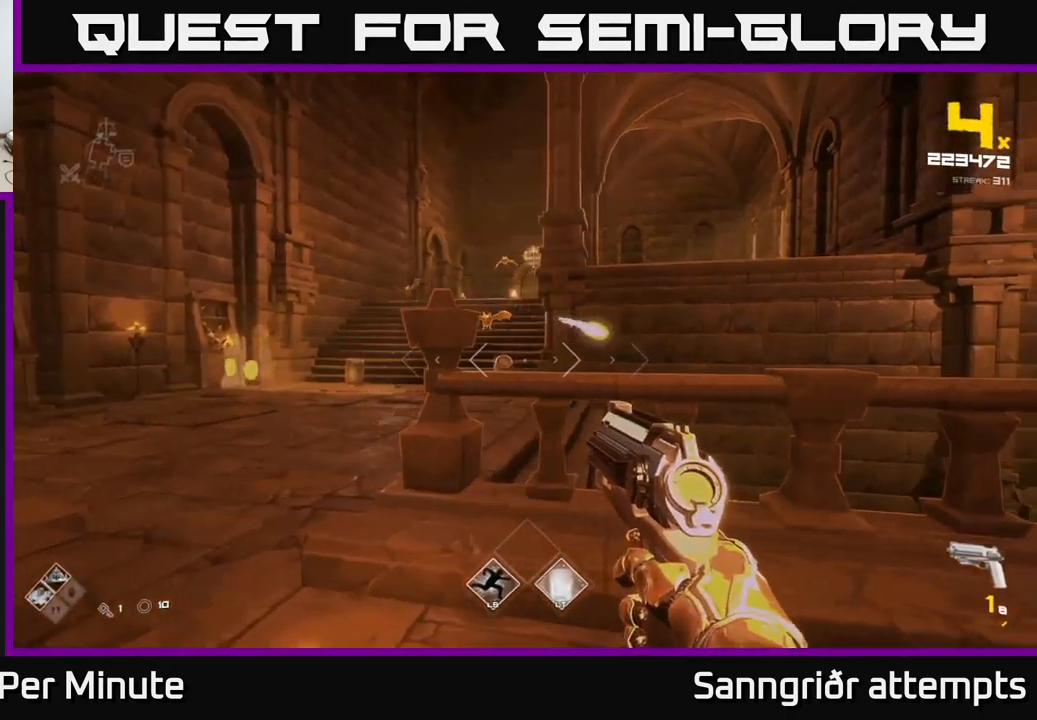
{"buttons": [], "left_stick": "center", "right_stick": "center", "events": [[83, "left_stick", "up-left"], [283, "R2", "down"], [367, "R2", "up"], [400, "left_stick", "center"]]}
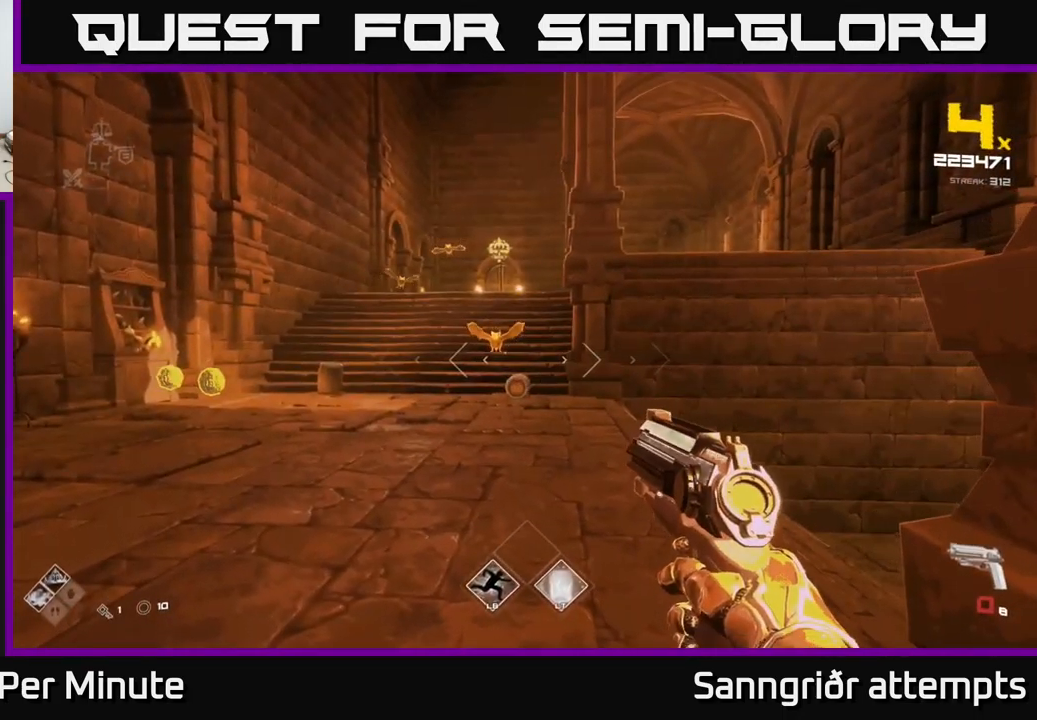
{"buttons": ["R2"], "left_stick": "left", "right_stick": "center", "events": [[50, "R2", "down"], [67, "left_stick", "down-left"], [183, "R2", "up"], [250, "left_stick", "center"], [383, "R2", "down"], [467, "left_stick", "left"]]}
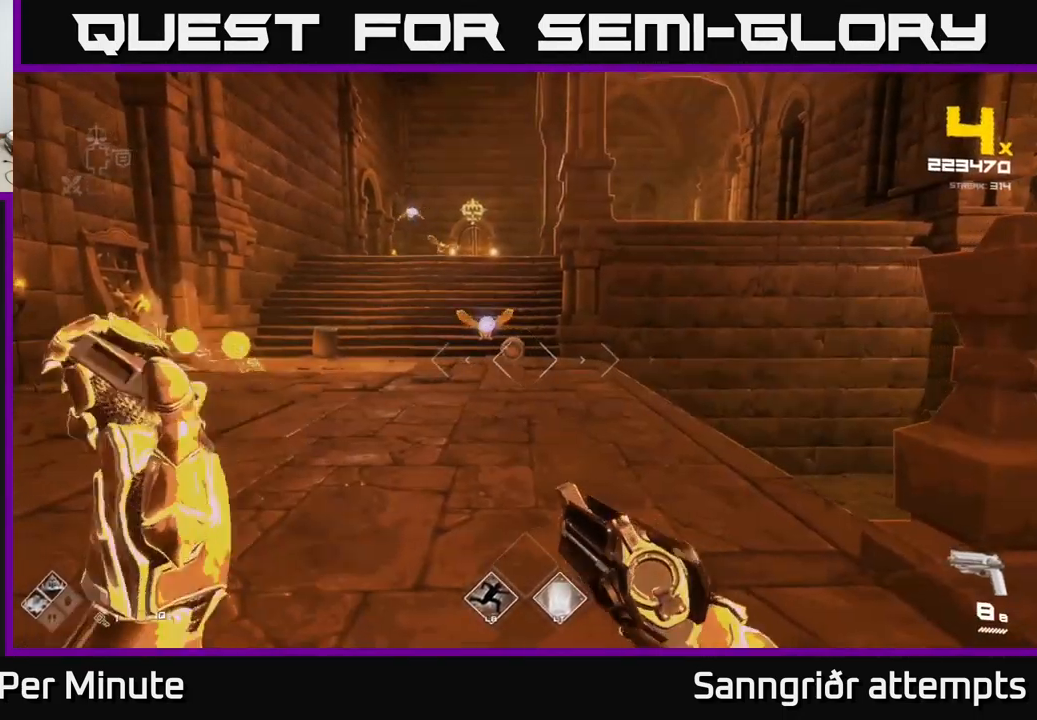
{"buttons": [], "left_stick": "left", "right_stick": "center", "events": [[17, "R2", "up"], [117, "left_stick", "center"], [217, "R2", "down"], [217, "left_stick", "left"], [350, "R2", "up"], [417, "left_stick", "center"], [500, "left_stick", "left"]]}
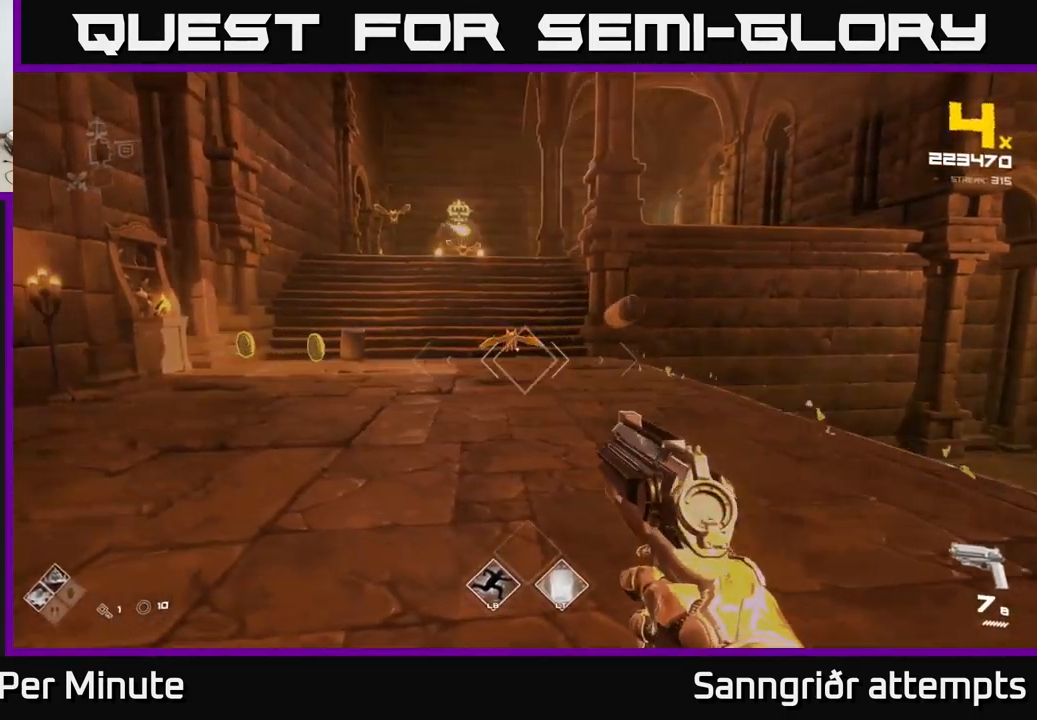
{"buttons": ["R2"], "left_stick": "left", "right_stick": "center", "events": [[100, "R2", "down"], [133, "left_stick", "center"], [200, "R2", "up"], [400, "left_stick", "left"], [433, "R2", "down"]]}
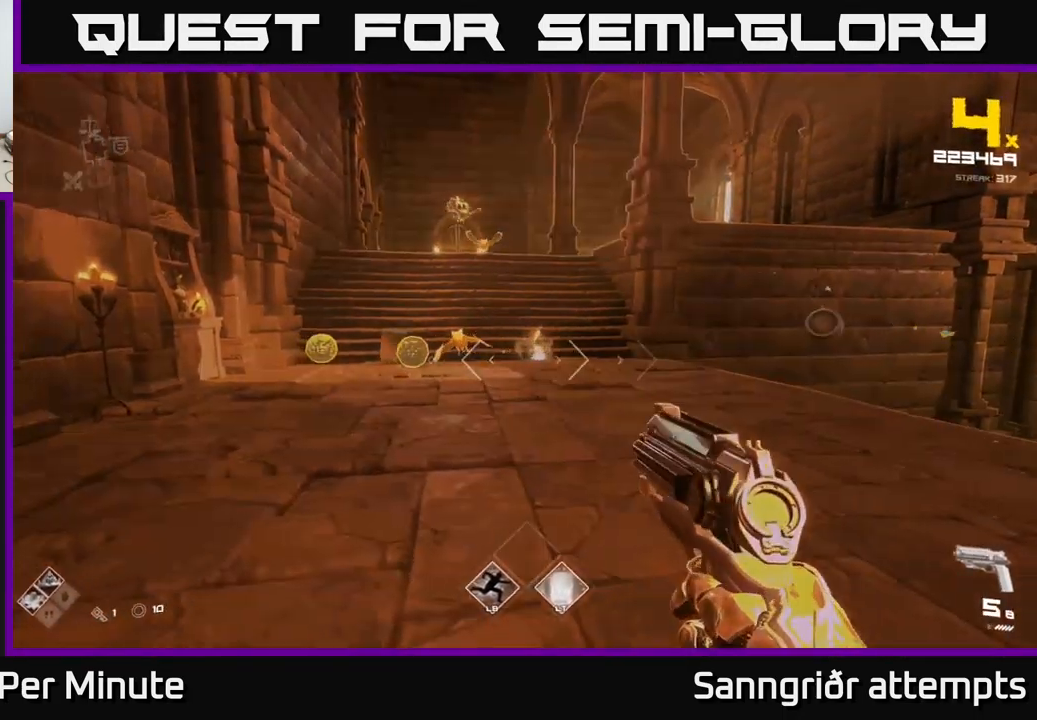
{"buttons": [], "left_stick": "down-left", "right_stick": "center", "events": [[33, "R2", "up"], [83, "left_stick", "center"], [200, "left_stick", "left"], [200, "right_stick", "up-left"], [284, "R2", "down"], [300, "left_stick", "center"], [300, "right_stick", "center"], [367, "R2", "up"], [367, "left_stick", "down-left"]]}
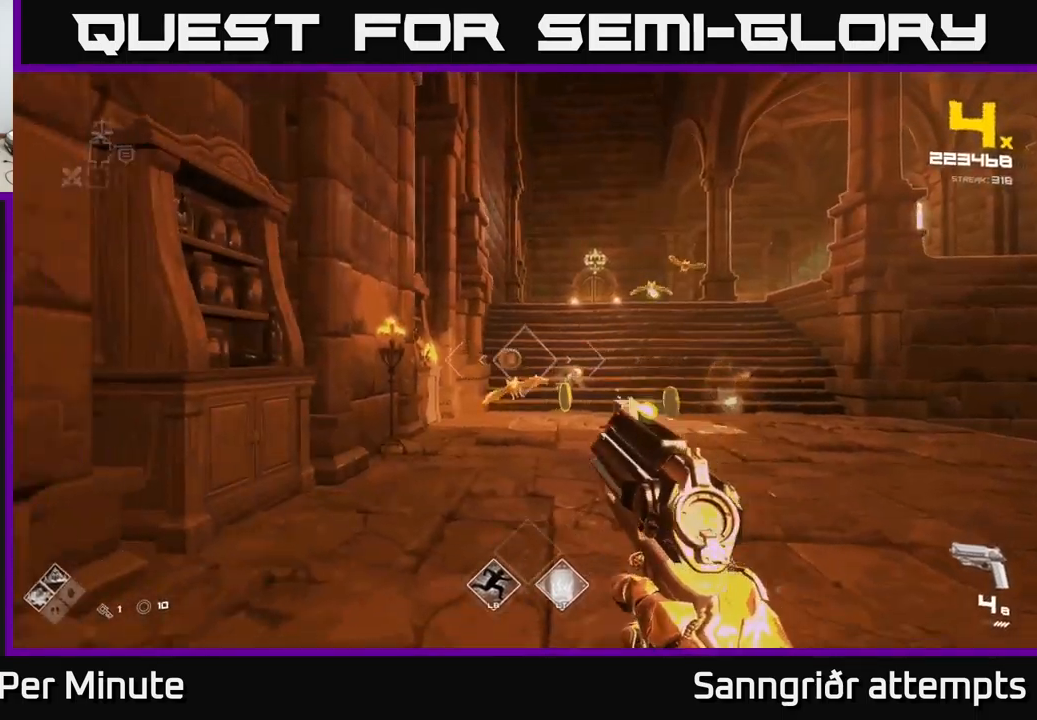
{"buttons": ["R2"], "left_stick": "up-left", "right_stick": "center", "events": [[67, "right_stick", "down-right"], [100, "R2", "down"], [134, "left_stick", "left"], [167, "R2", "up"], [167, "right_stick", "center"], [284, "left_stick", "center"], [467, "left_stick", "up-left"], [500, "R2", "down"]]}
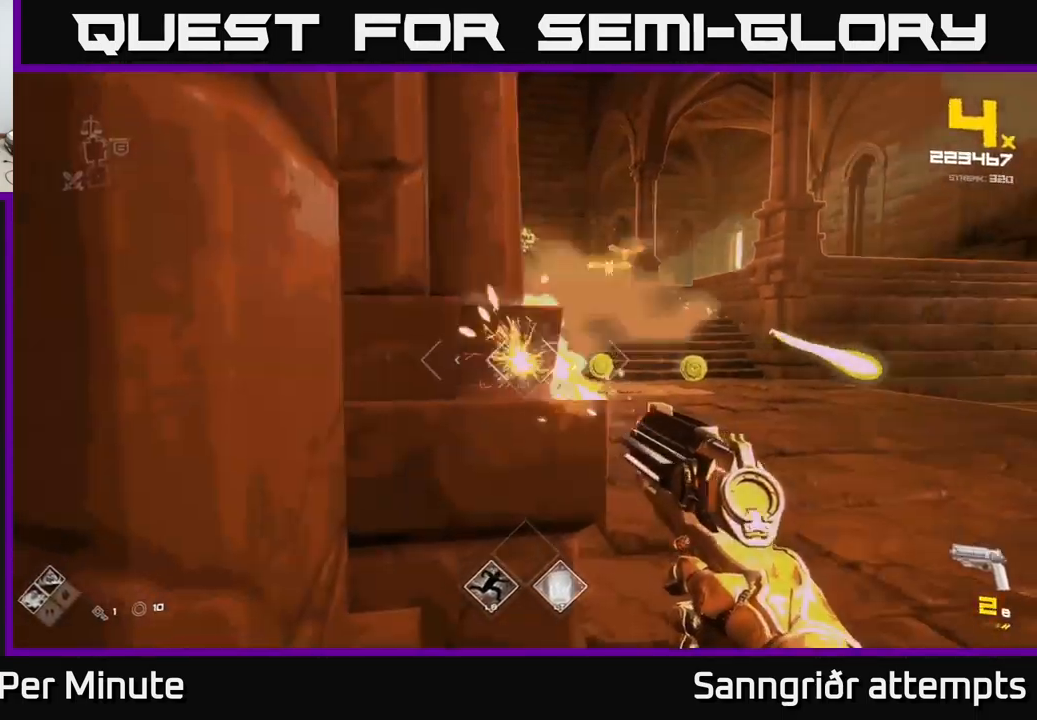
{"buttons": [], "left_stick": "left", "right_stick": "center", "events": [[50, "R2", "up"], [117, "left_stick", "center"], [317, "R1", "down"], [317, "left_stick", "up-left"], [450, "R1", "up"], [467, "left_stick", "left"]]}
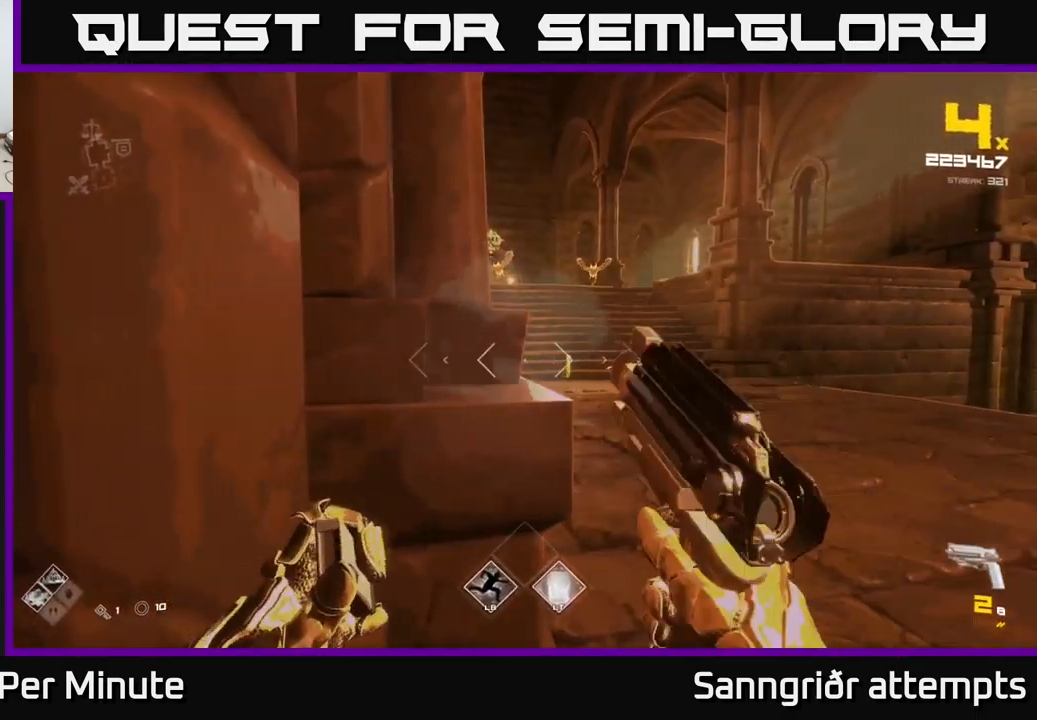
{"buttons": ["L2"], "left_stick": "right", "right_stick": "center", "events": [[117, "R1", "down"], [117, "left_stick", "center"], [167, "left_stick", "right"], [217, "R1", "up"], [450, "L2", "down"]]}
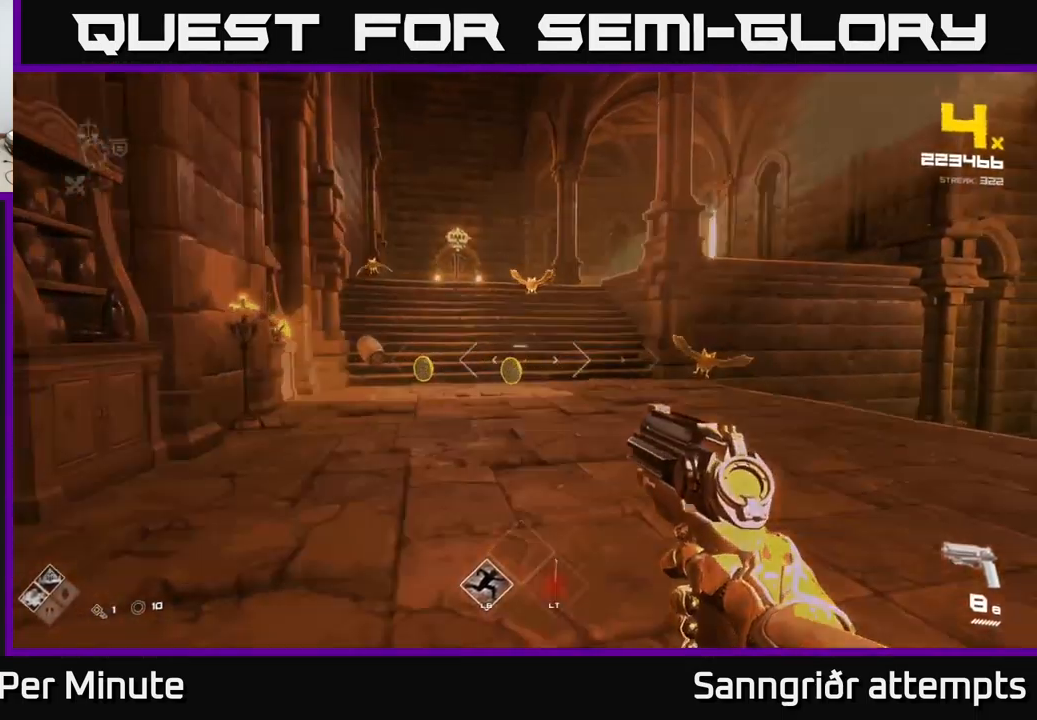
{"buttons": [], "left_stick": "center", "right_stick": "center", "events": [[50, "L2", "up"], [100, "left_stick", "down-right"], [167, "right_stick", "left"], [317, "R2", "down"], [317, "left_stick", "right"], [317, "right_stick", "center"], [400, "R2", "up"], [500, "left_stick", "center"]]}
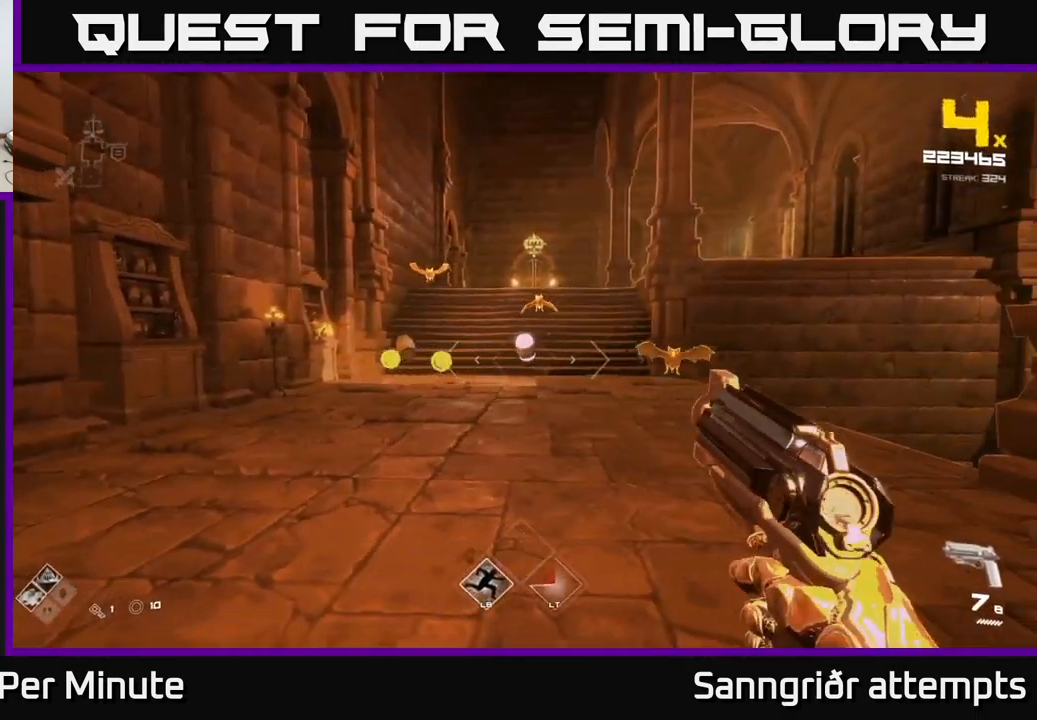
{"buttons": ["R2"], "left_stick": "down-right", "right_stick": "left", "events": [[167, "R2", "down"], [200, "left_stick", "right"], [250, "R2", "up"], [317, "left_stick", "down-right"], [450, "right_stick", "left"], [467, "R2", "down"]]}
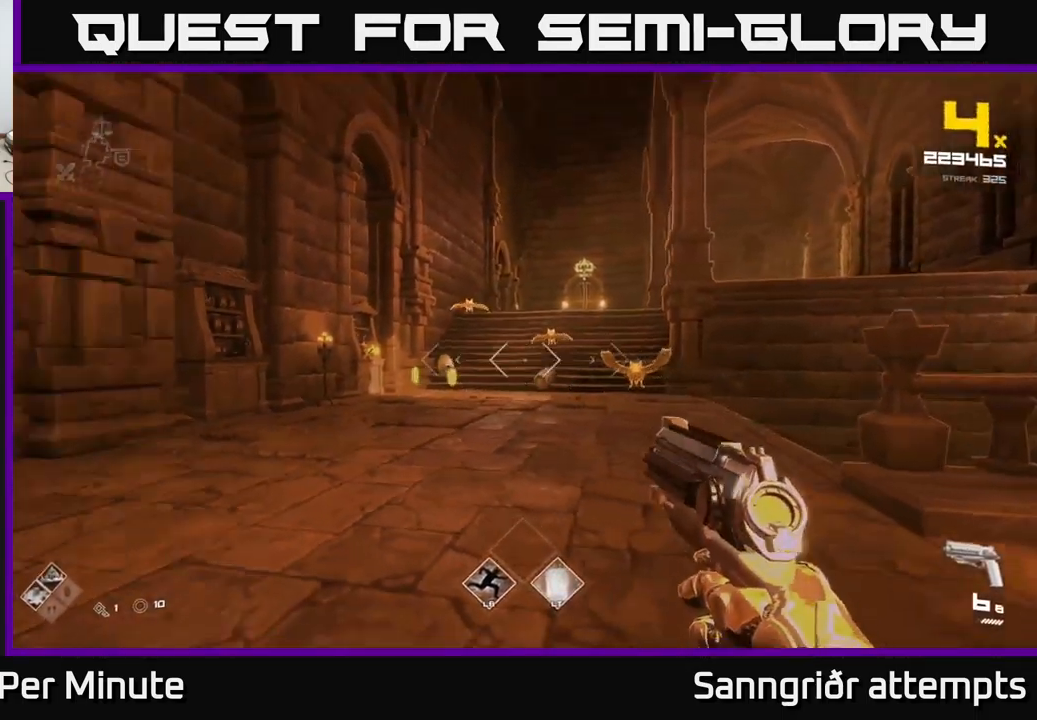
{"buttons": [], "left_stick": "up-right", "right_stick": "center", "events": [[34, "left_stick", "center"], [34, "right_stick", "center"], [100, "R2", "up"], [150, "left_stick", "down-right"], [317, "R2", "down"], [417, "R2", "up"], [500, "left_stick", "up-right"]]}
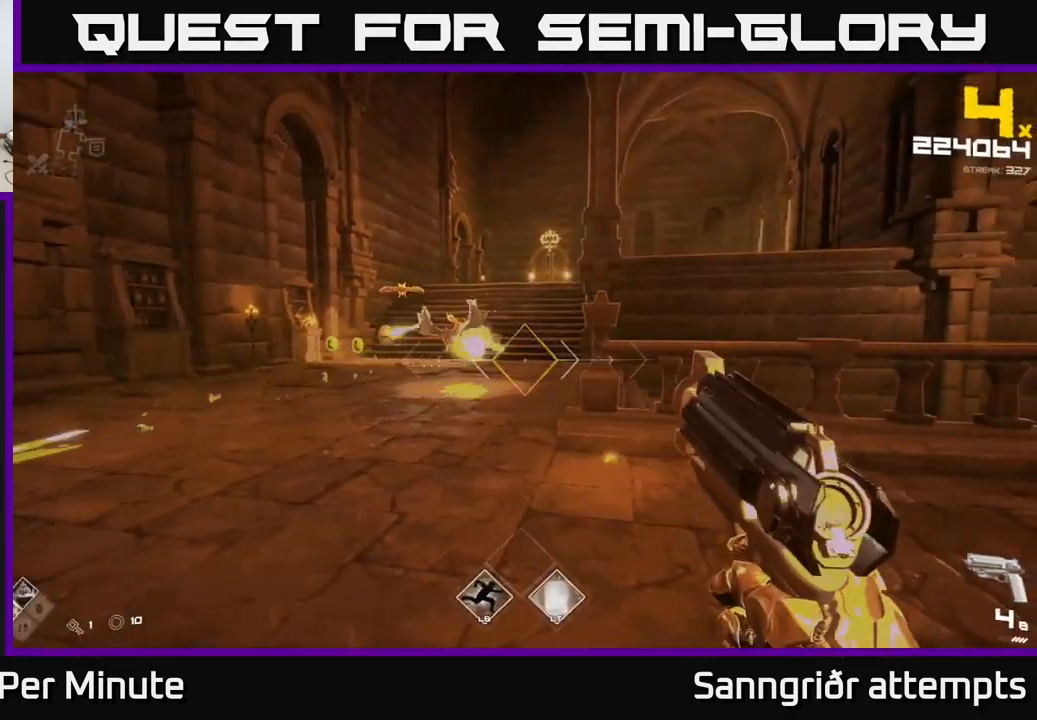
{"buttons": [], "left_stick": "center", "right_stick": "center", "events": [[84, "left_stick", "up"], [84, "right_stick", "left"], [167, "R2", "down"], [167, "right_stick", "center"], [300, "R2", "up"], [500, "left_stick", "center"]]}
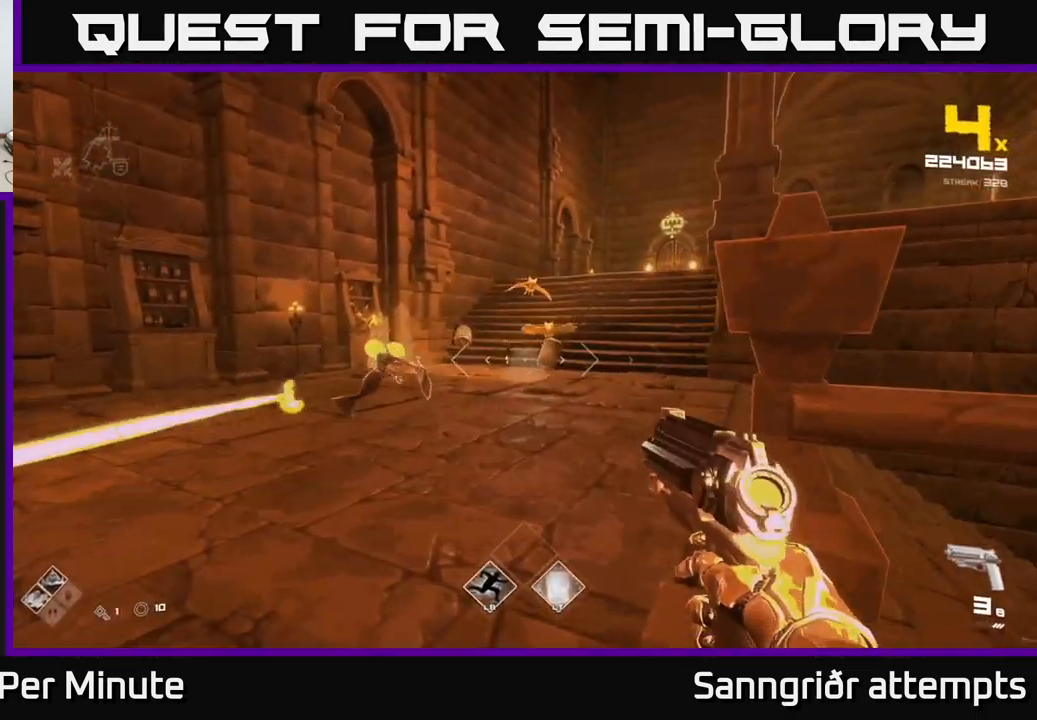
{"buttons": [], "left_stick": "down-left", "right_stick": "center", "events": [[17, "R2", "down"], [67, "R2", "up"], [450, "left_stick", "down-left"]]}
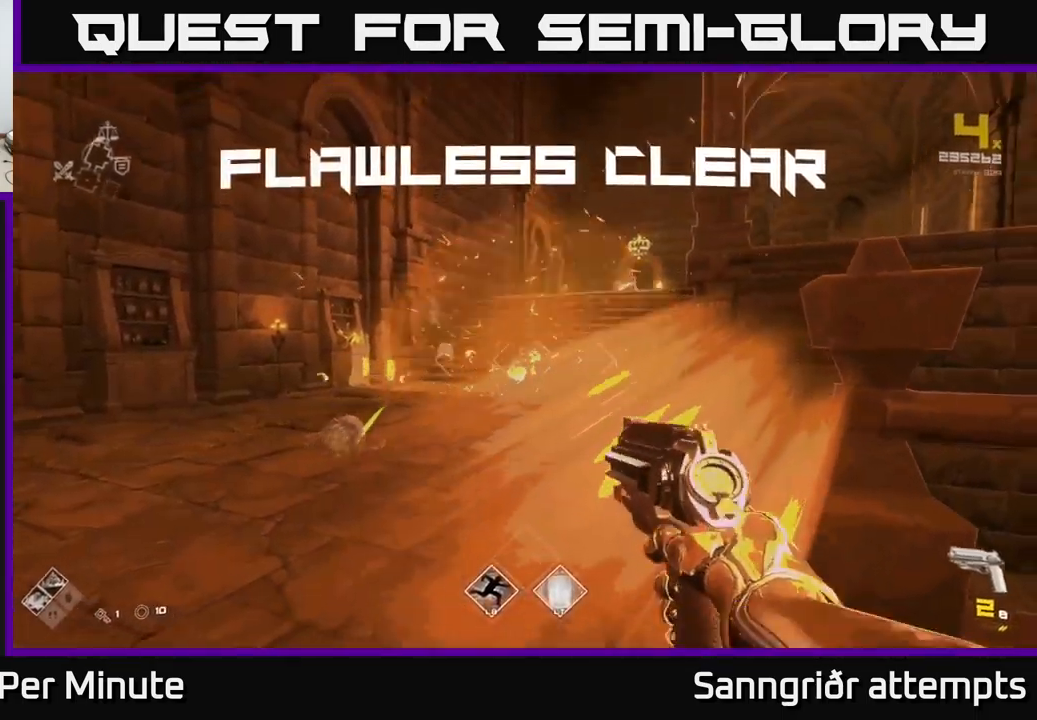
{"buttons": [], "left_stick": "up-left", "right_stick": "center", "events": [[17, "R1", "down"], [17, "right_stick", "up-right"], [50, "left_stick", "left"], [117, "right_stick", "center"], [134, "R1", "up"], [284, "R1", "down"], [367, "R1", "up"], [367, "left_stick", "up-left"]]}
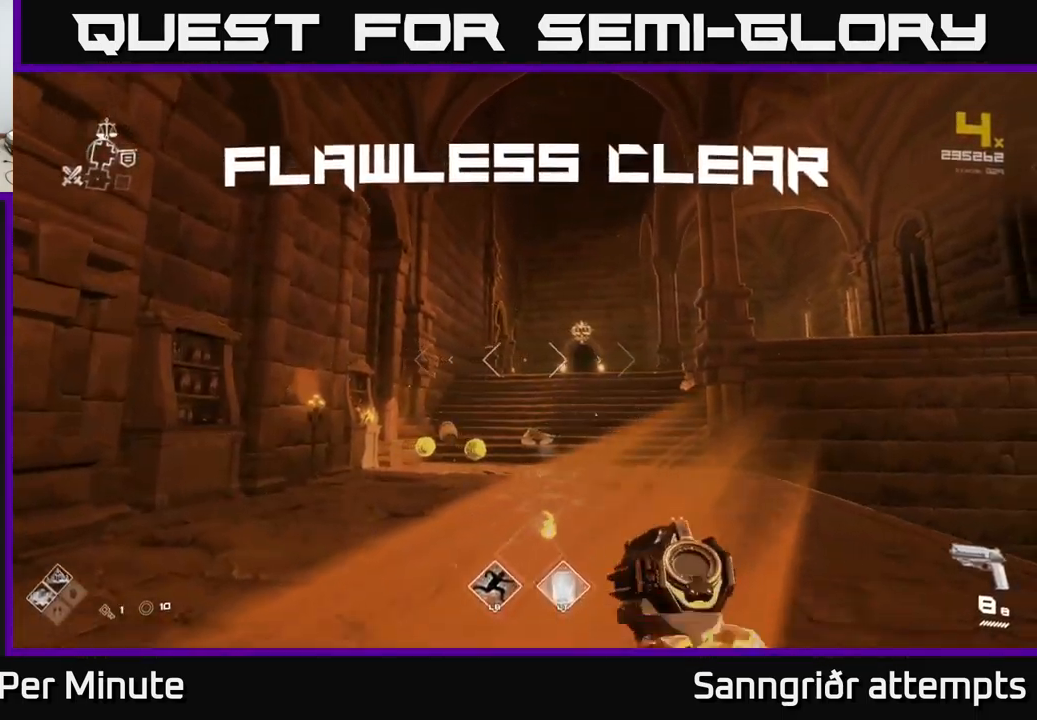
{"buttons": ["L1"], "left_stick": "up", "right_stick": "center", "events": [[84, "left_stick", "up"], [134, "L1", "down"]]}
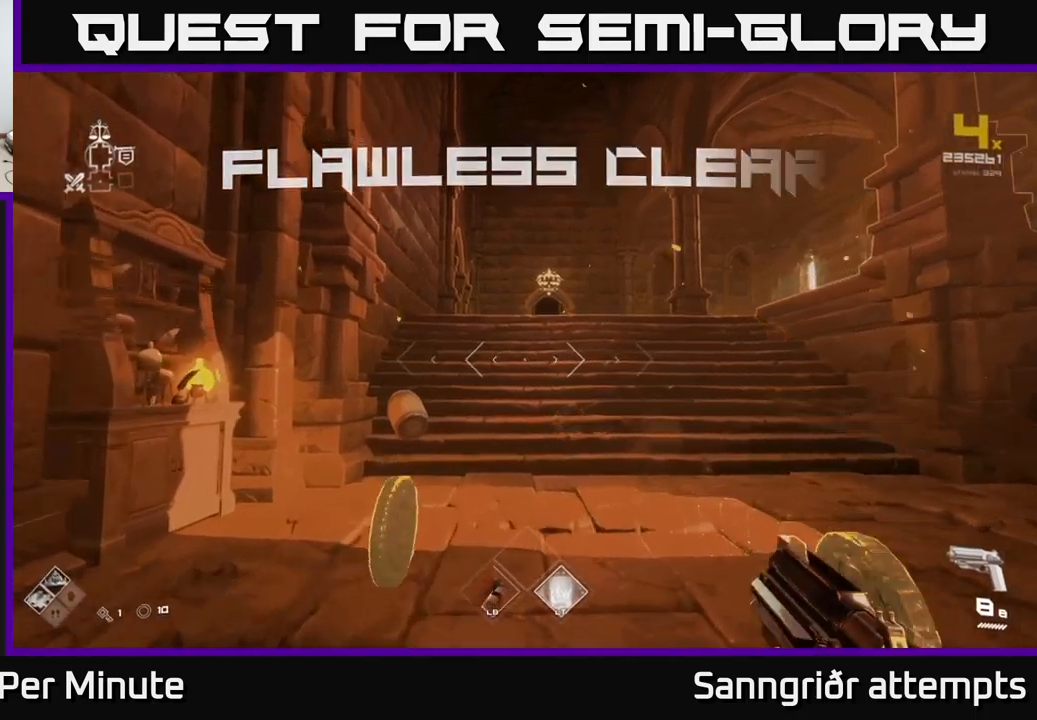
{"buttons": [], "left_stick": "up-right", "right_stick": "right", "events": [[133, "right_stick", "right"], [216, "L1", "up"], [216, "left_stick", "down-right"], [433, "left_stick", "up-right"]]}
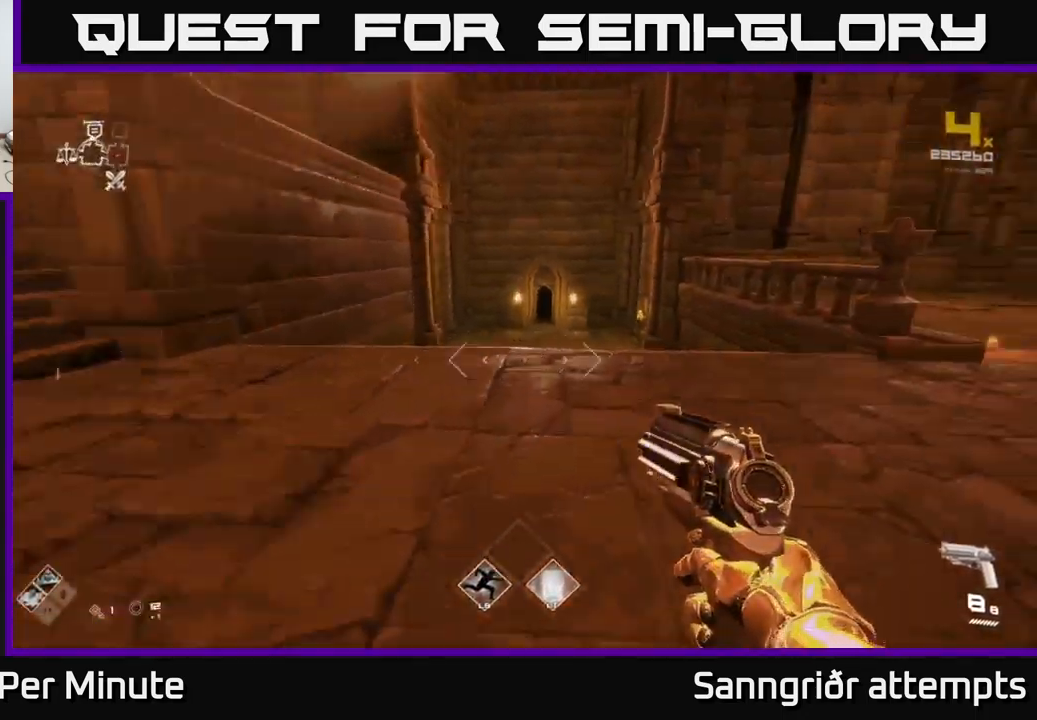
{"buttons": [], "left_stick": "up", "right_stick": "center", "events": [[50, "right_stick", "center"], [83, "left_stick", "up"]]}
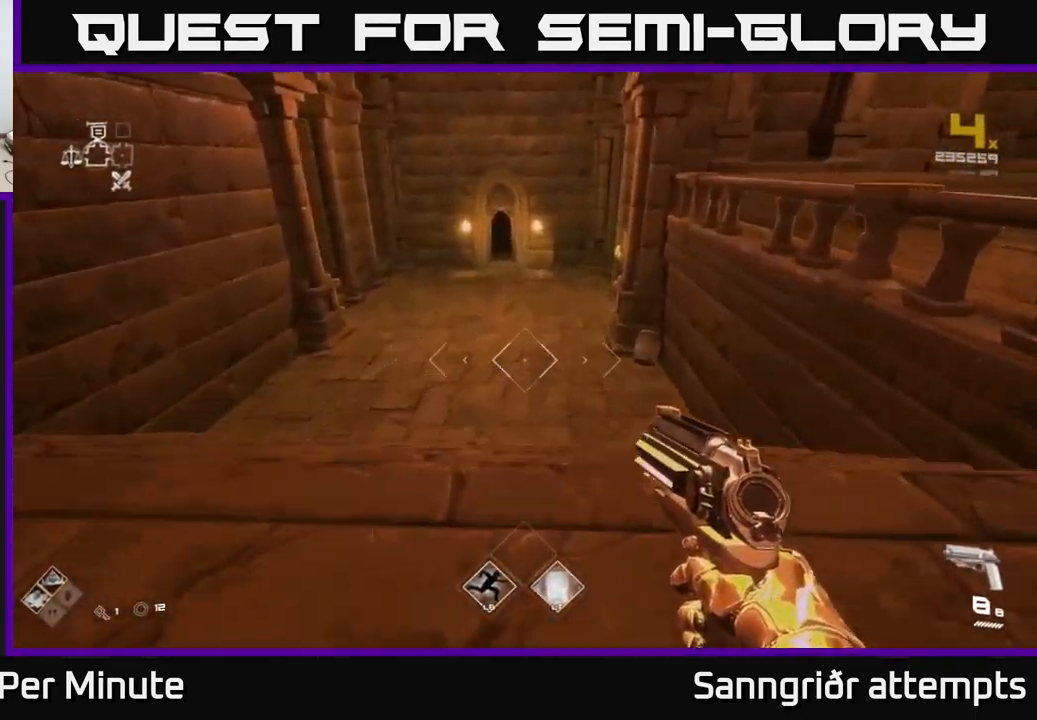
{"buttons": [], "left_stick": "left", "right_stick": "left", "events": [[50, "left_stick", "left"], [133, "left_stick", "down-left"], [283, "right_stick", "left"], [433, "left_stick", "left"]]}
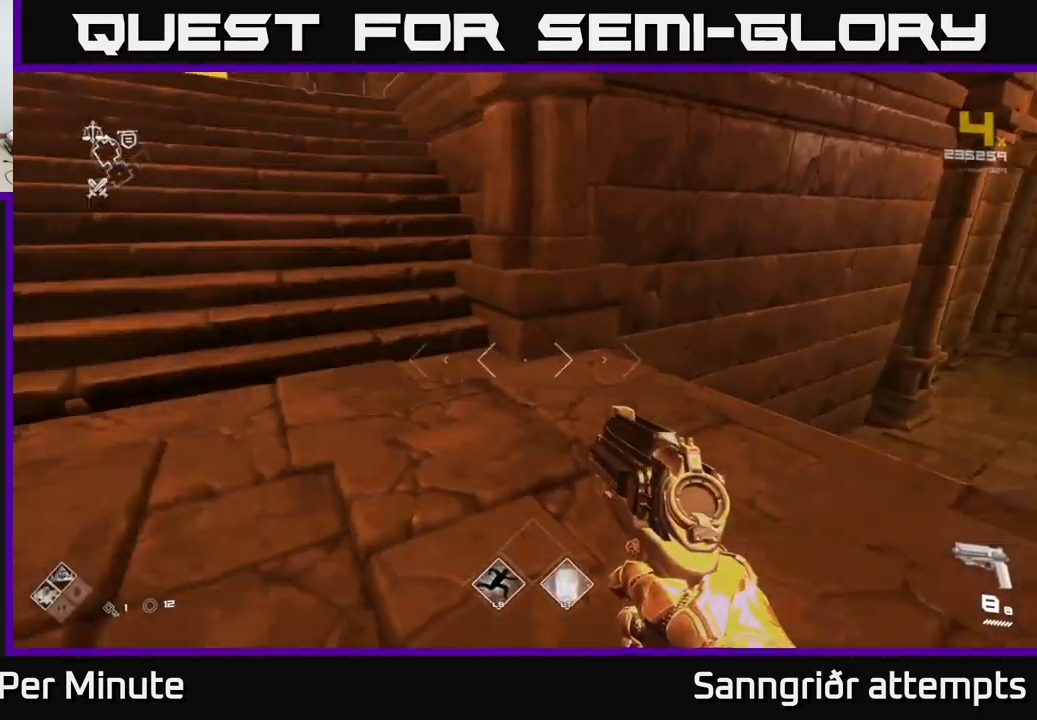
{"buttons": ["A"], "left_stick": "up", "right_stick": "center", "events": [[83, "right_stick", "center"], [133, "A", "down"], [133, "left_stick", "up-left"], [250, "A", "up"], [366, "left_stick", "up"], [400, "A", "down"]]}
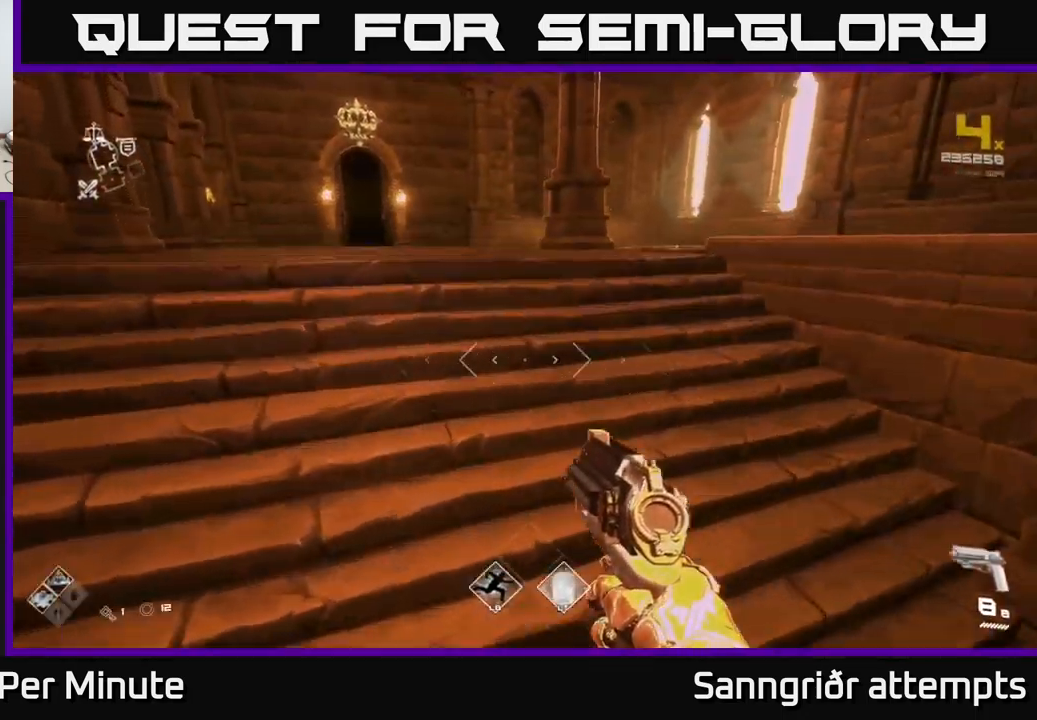
{"buttons": ["L1"], "left_stick": "up", "right_stick": "right", "events": [[33, "A", "up"], [200, "L1", "down"], [416, "right_stick", "right"]]}
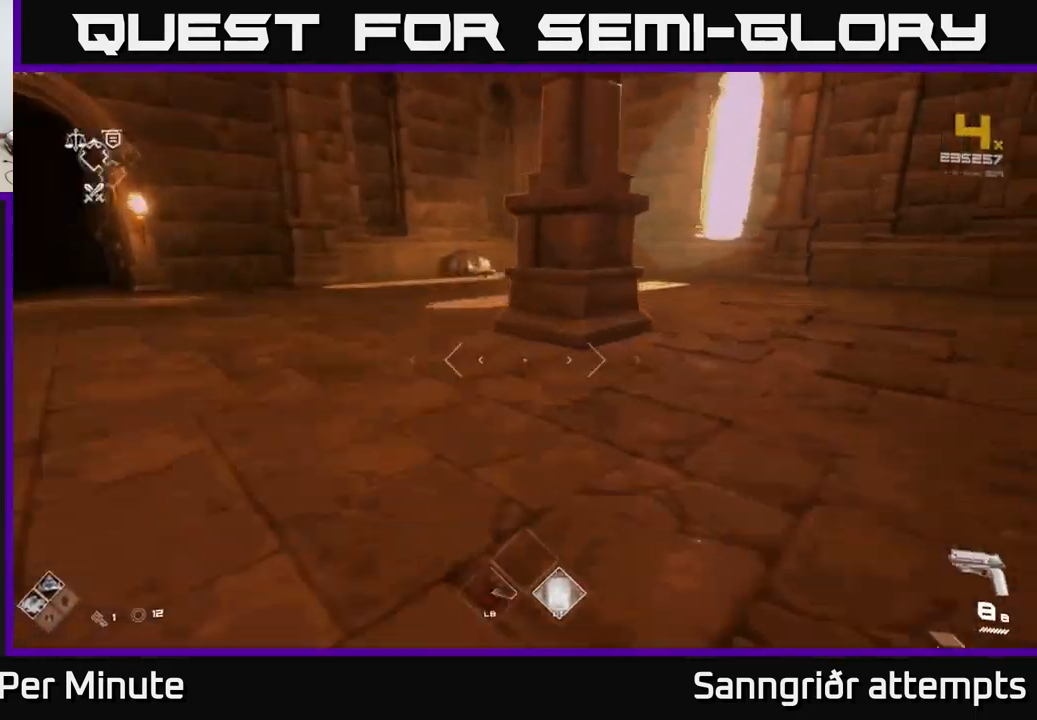
{"buttons": ["L1"], "left_stick": "up", "right_stick": "left", "events": [[250, "right_stick", "center"], [433, "right_stick", "left"]]}
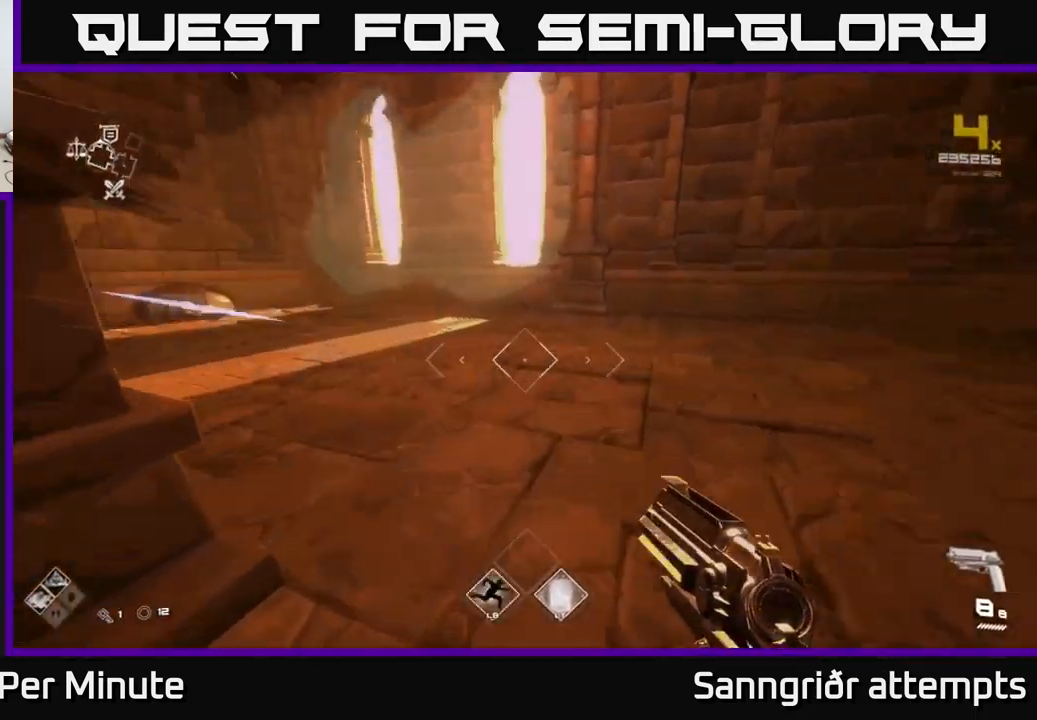
{"buttons": ["L1"], "left_stick": "up", "right_stick": "center", "events": [[250, "right_stick", "center"]]}
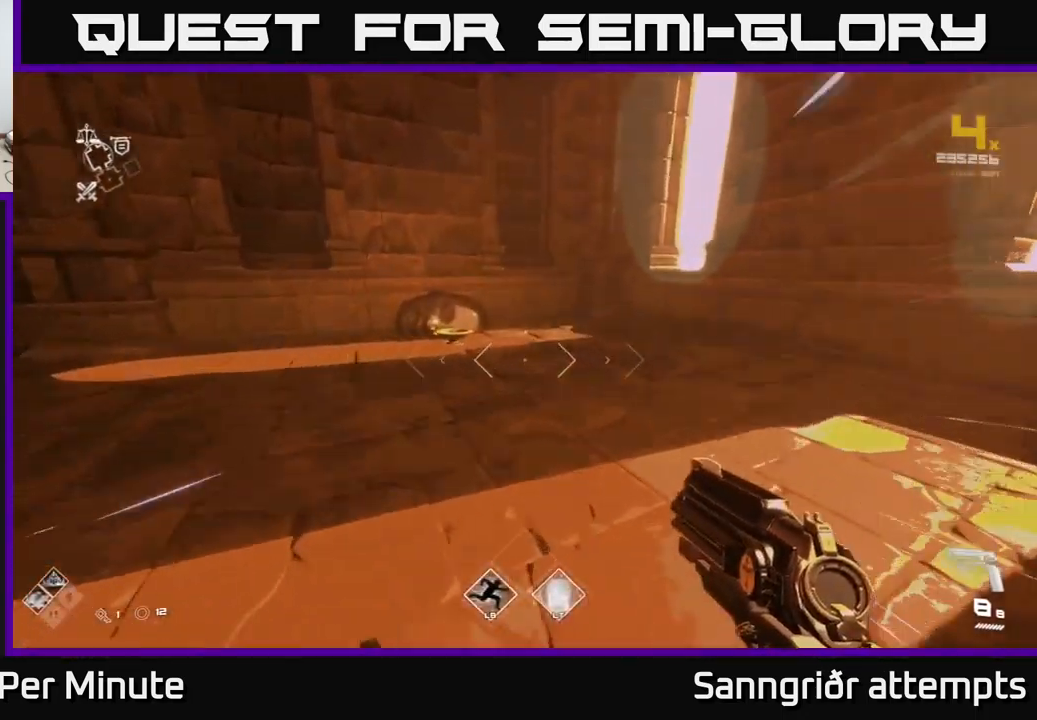
{"buttons": ["X"], "left_stick": "down-left", "right_stick": "center", "events": [[33, "right_stick", "down"], [150, "right_stick", "center"], [450, "X", "down"], [466, "L1", "up"], [483, "left_stick", "down-left"]]}
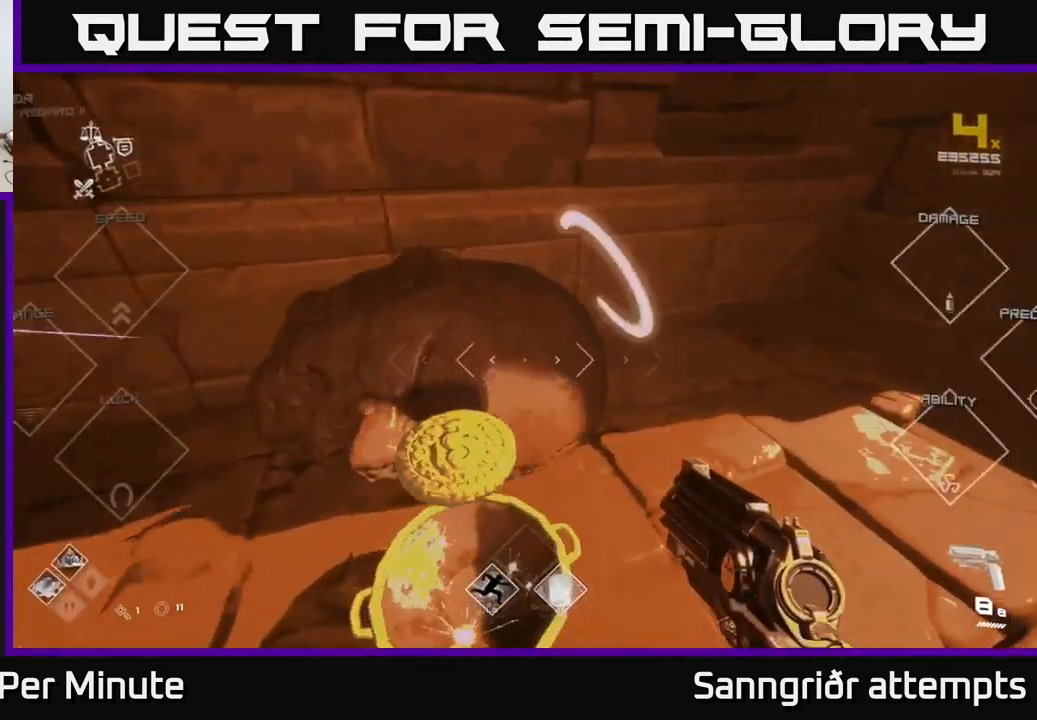
{"buttons": [], "left_stick": "right", "right_stick": "right", "events": [[16, "left_stick", "down"], [33, "X", "up"], [166, "left_stick", "right"], [166, "right_stick", "right"]]}
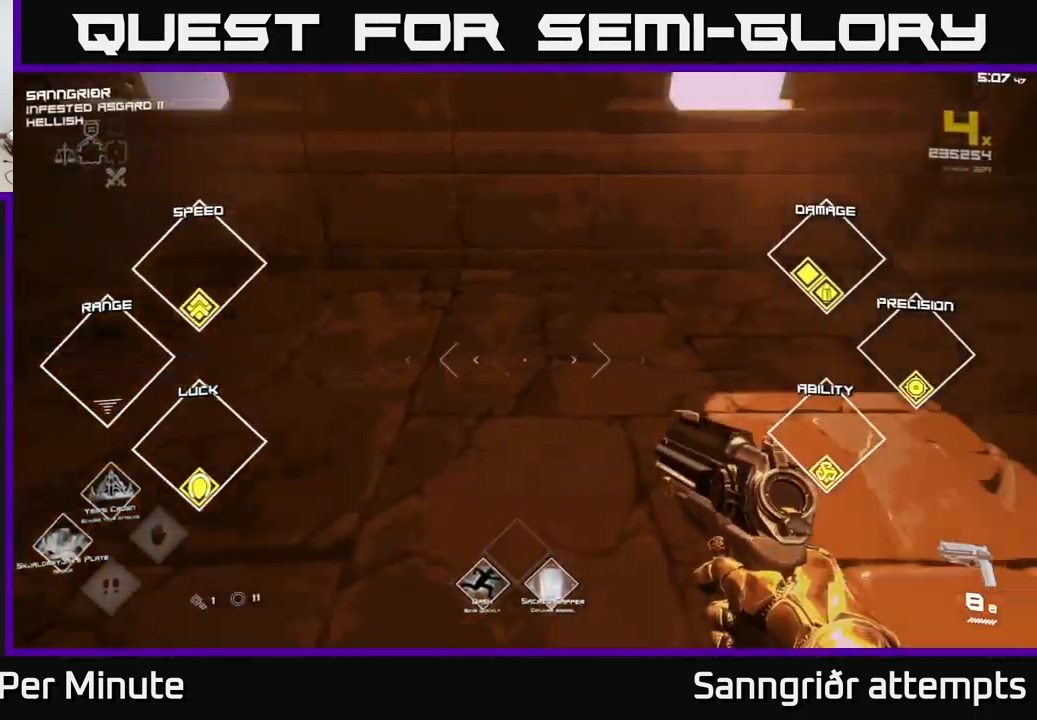
{"buttons": [], "left_stick": "up-right", "right_stick": "center", "events": [[216, "left_stick", "up-right"], [432, "right_stick", "center"]]}
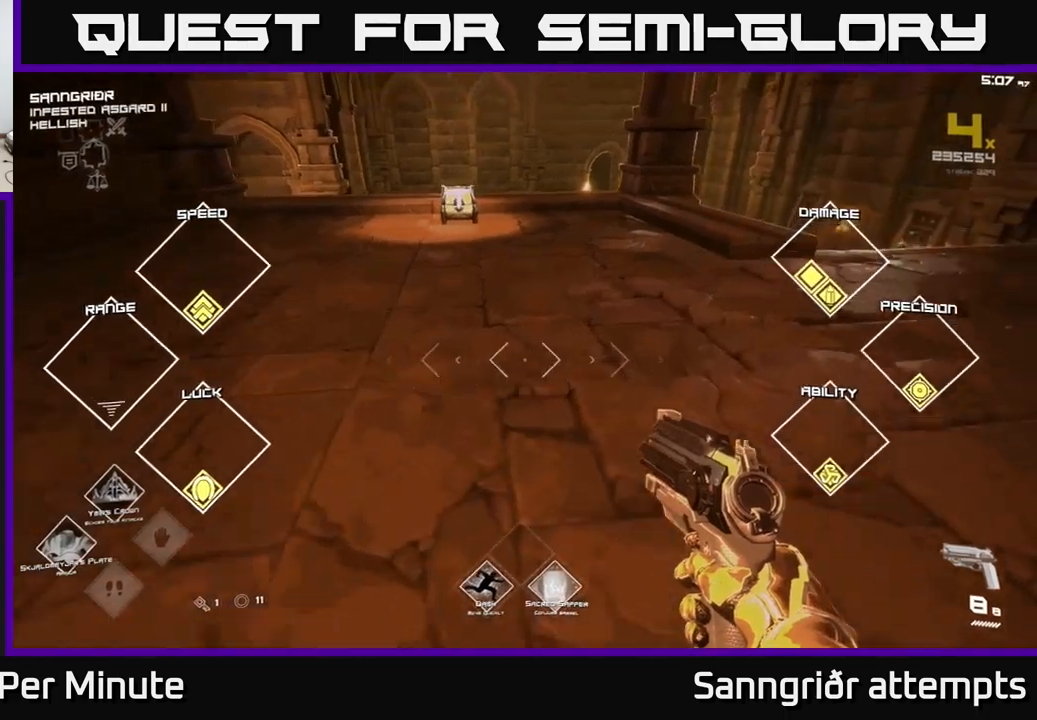
{"buttons": [], "left_stick": "up", "right_stick": "center", "events": [[133, "left_stick", "up"], [250, "left_stick", "up-left"], [450, "left_stick", "up"]]}
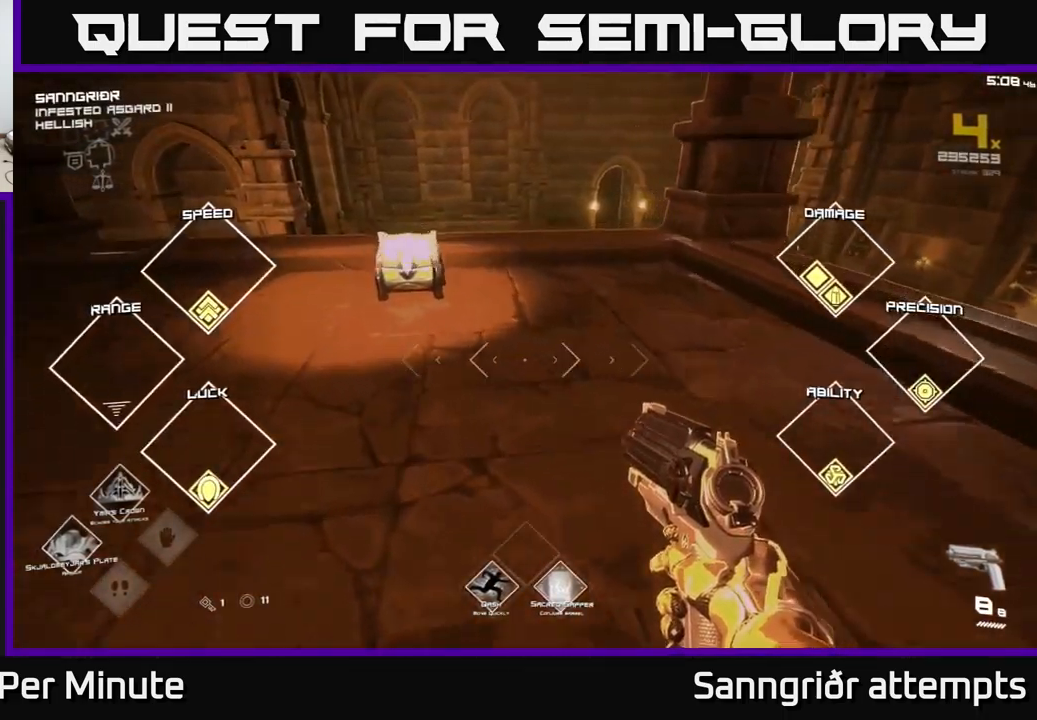
{"buttons": [], "left_stick": "down-left", "right_stick": "center", "events": [[67, "left_stick", "up-left"], [183, "left_stick", "up"], [217, "right_stick", "down-left"], [317, "right_stick", "center"], [400, "left_stick", "right"], [433, "X", "down"], [450, "left_stick", "center"], [500, "X", "up"], [500, "left_stick", "down-left"]]}
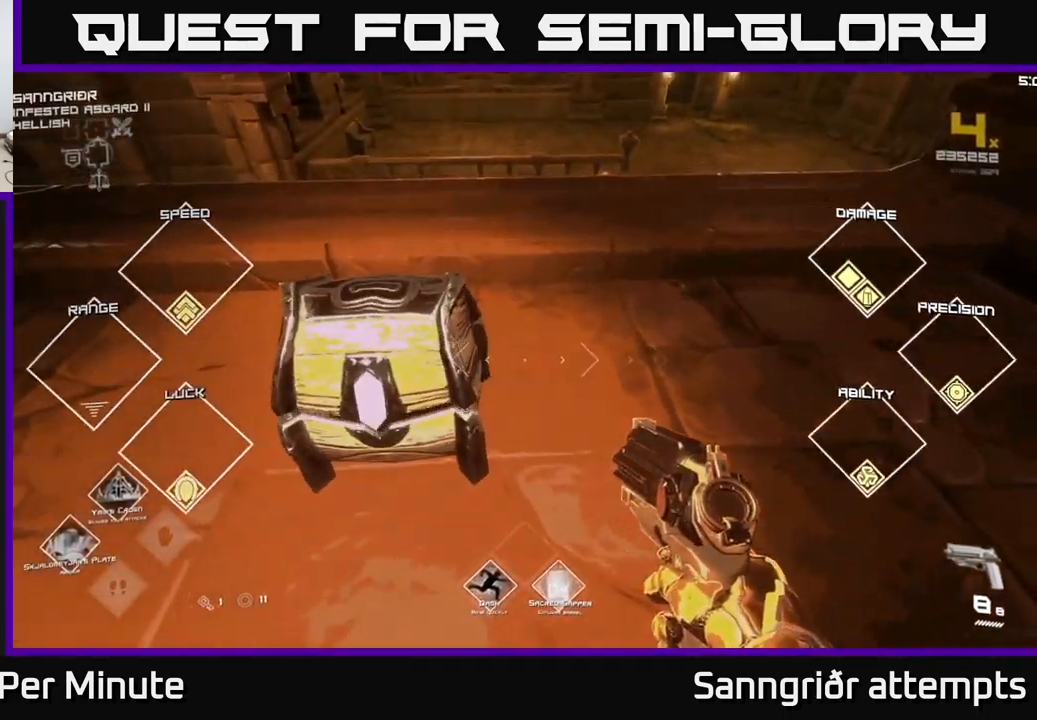
{"buttons": [], "left_stick": "up", "right_stick": "center", "events": [[133, "left_stick", "center"], [450, "left_stick", "up"]]}
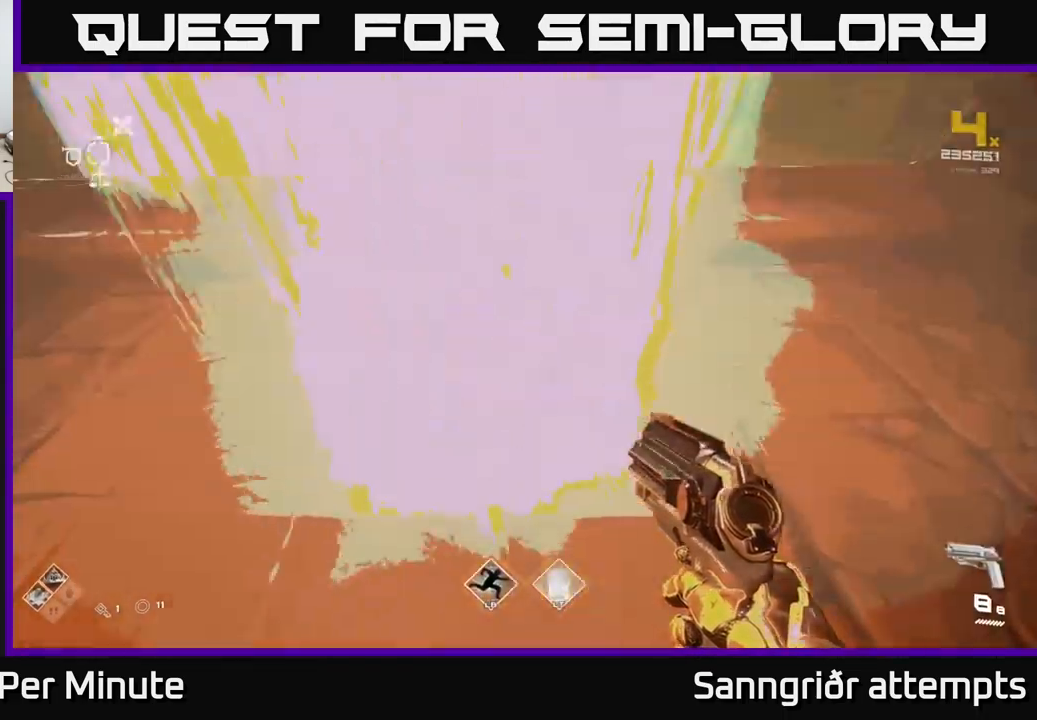
{"buttons": [], "left_stick": "up-right", "right_stick": "left", "events": [[267, "left_stick", "up-right"], [267, "right_stick", "left"]]}